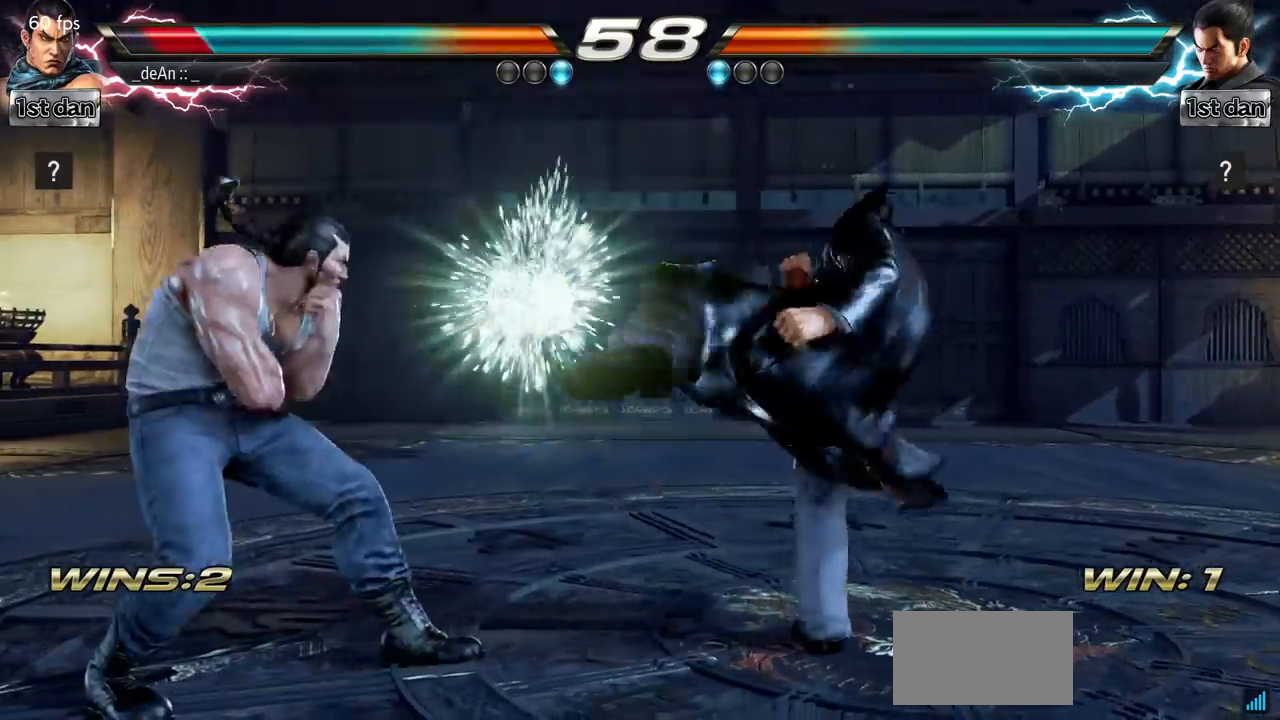
Gameplay with a controller (arcade stick); each line is a JSON object with the inputs held at the frame after it. "events" lists button and stick changes between this image and that frame as [ms after this image, input, new state], when the widget could be followed in between. Not read: L3 R3.
{"buttons": [], "left_stick": "center", "events": [[183, "SQUARE", "down"], [384, "SQUARE", "up"]]}
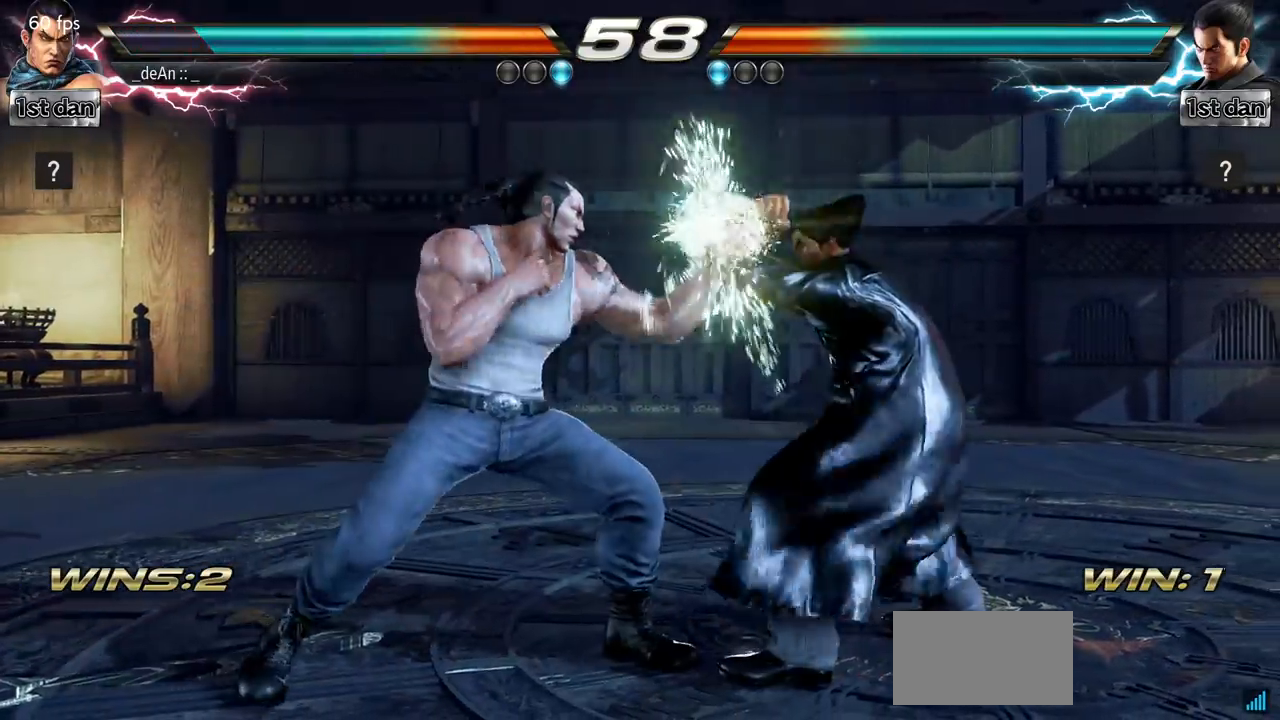
{"buttons": [], "left_stick": "center", "events": [[34, "left_stick", "down-left"], [84, "TRIANGLE", "down"], [134, "TRIANGLE", "up"], [234, "left_stick", "center"], [267, "TRIANGLE", "down"], [301, "TRIANGLE", "up"], [367, "TRIANGLE", "down"], [467, "TRIANGLE", "up"]]}
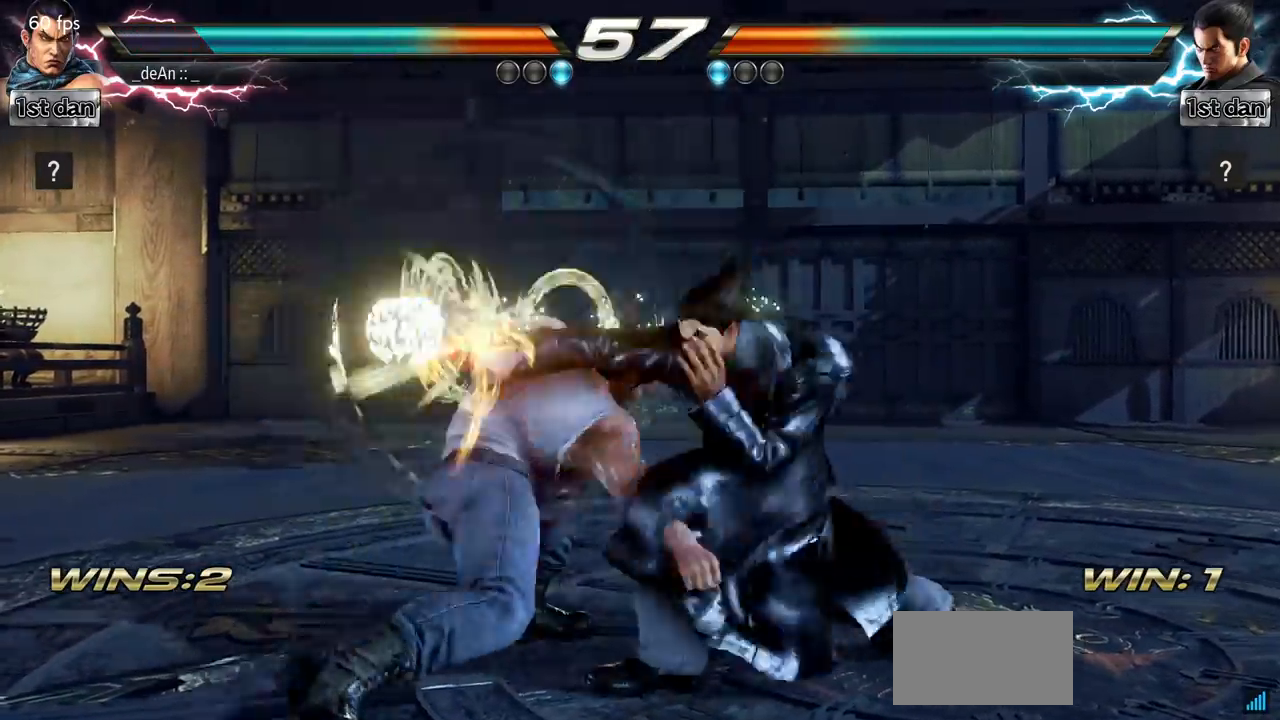
{"buttons": [], "left_stick": "left", "events": [[33, "TRIANGLE", "down"], [134, "TRIANGLE", "up"], [150, "TRIANGLE", "down"], [284, "TRIANGLE", "up"], [317, "left_stick", "left"]]}
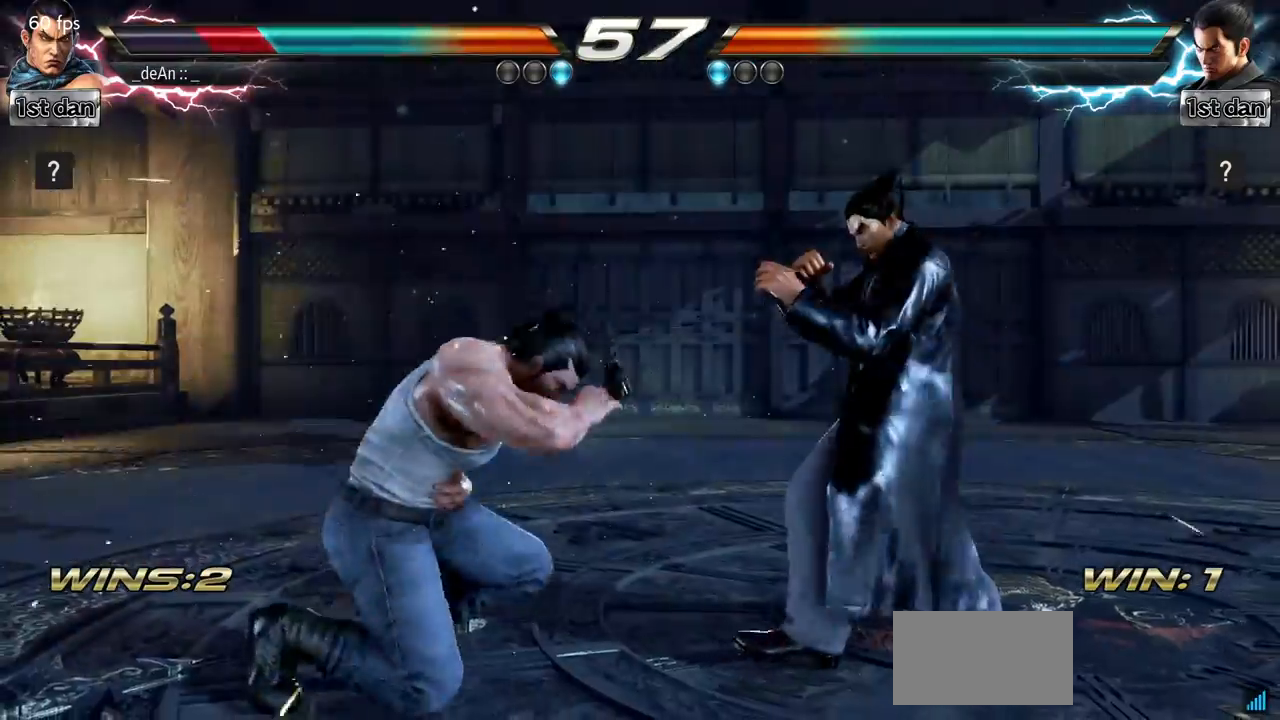
{"buttons": [], "left_stick": "left"}
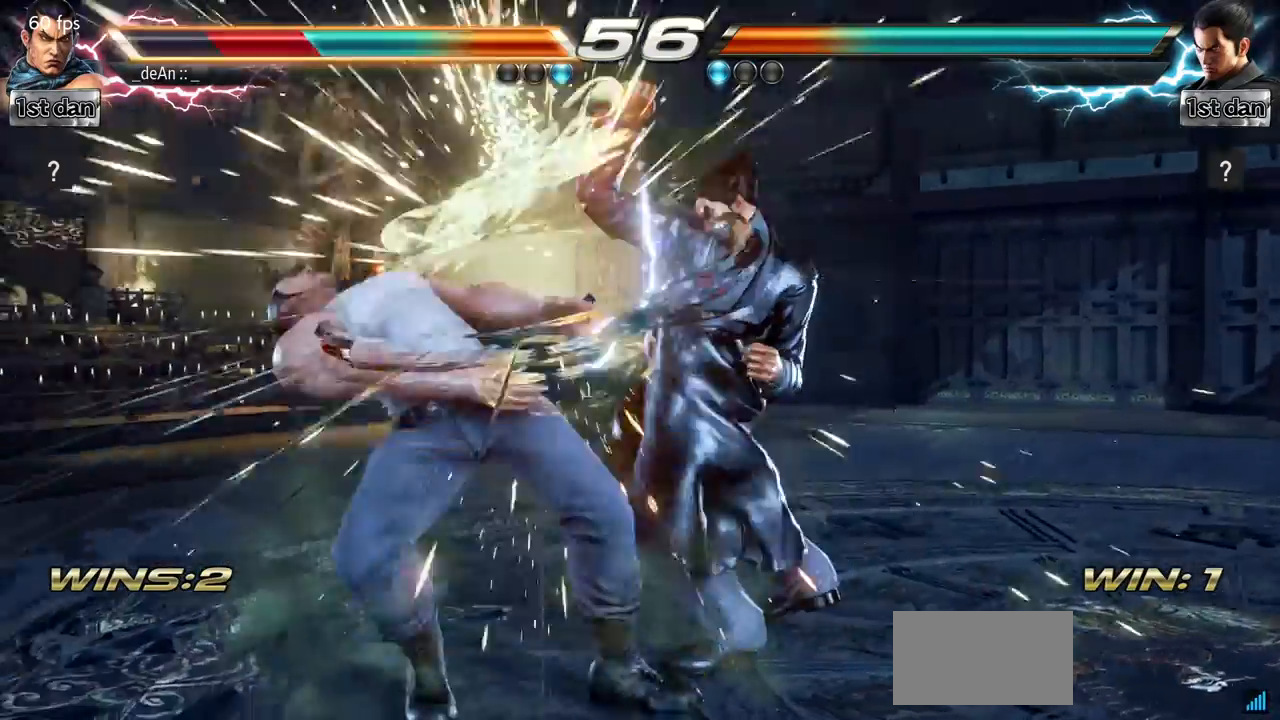
{"buttons": [], "left_stick": "left", "events": [[284, "SQUARE", "down"], [417, "SQUARE", "up"]]}
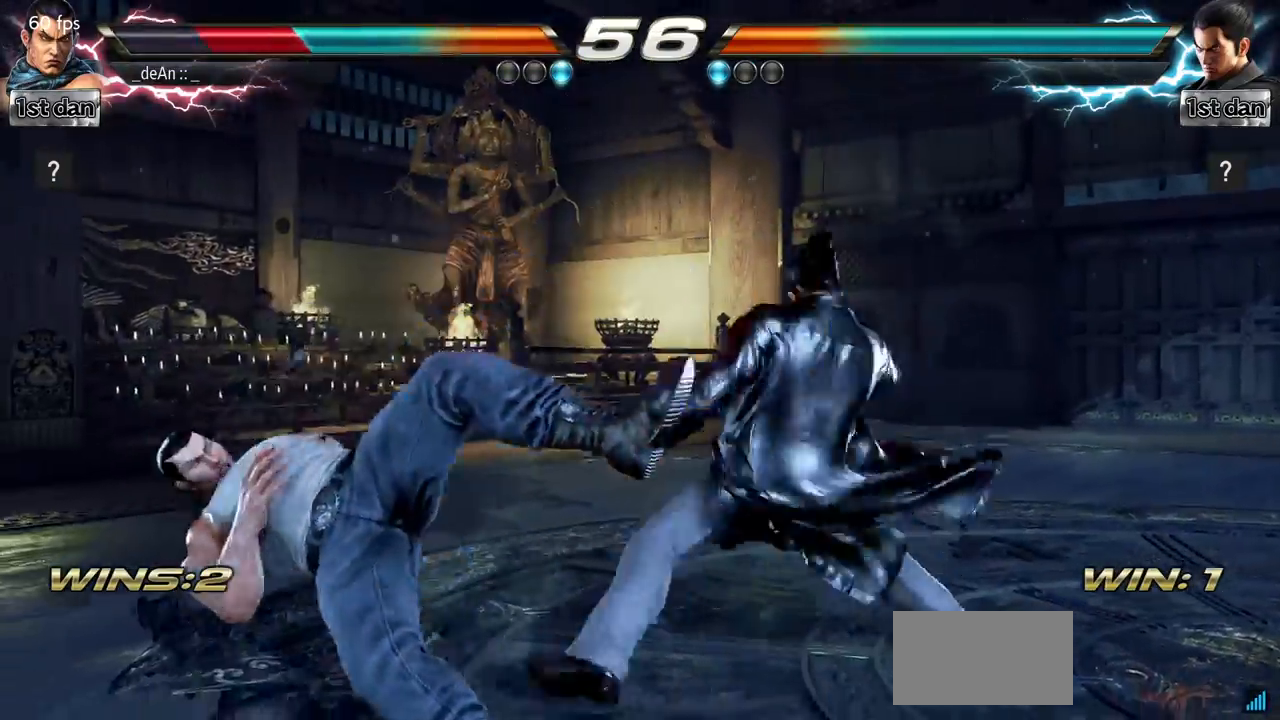
{"buttons": [], "left_stick": "left"}
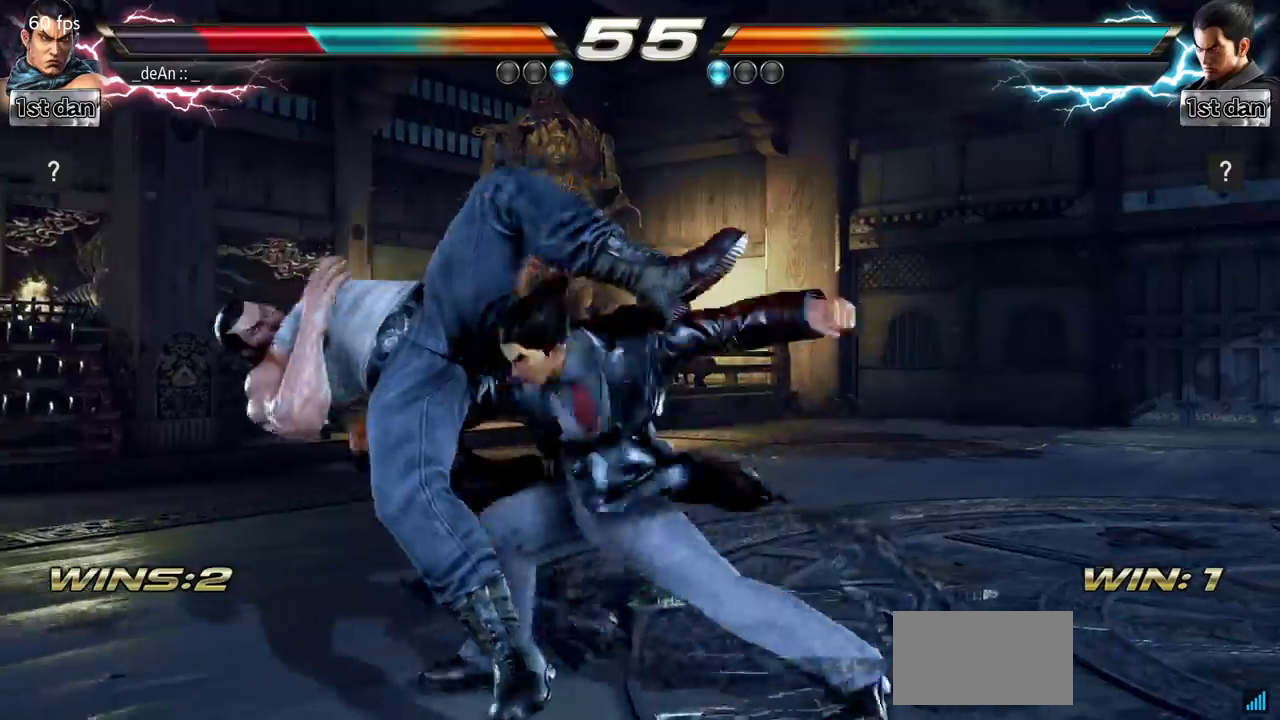
{"buttons": [], "left_stick": "left"}